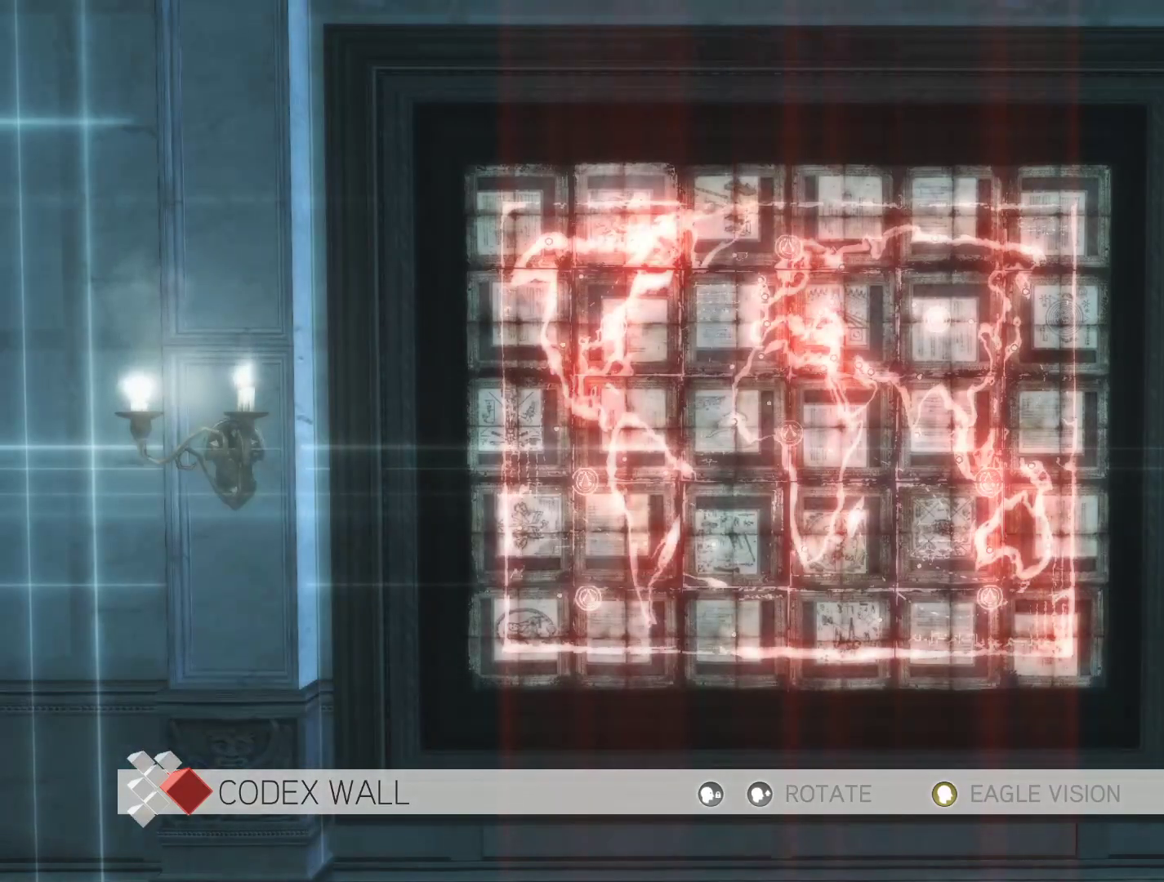
Gameplay with keyboard and mouse; each line is a JSON object with the keys and mouse buttons held at the frame after it. "events" lists presses ("down") and releases ("up") of "1", "2", "3", "4", "5", "a", "alt", "c", "caps_lock", "ctrl", "d", "e", "f", "g", "q", "r", "s", "shift", "space", "t", "tab", "v", "w", "x", "z", "mouse_left", "mouse_wheel" and "mouse_right" between this image and that frame as [ms after this image, input, new state], when the widget could be followed in between. "mouse_left", "mouse_wheel", "mouse_right" = the "left", "wheel", "right" buttons of the "mouse" list. No other keys are recorded. "wheel" means that the mouse wheel is clicked or scrolled. "mouse_move" is the direction in which the mouse moves at that frame (one of eight, or "still"), when it could be read.
{"keys": [], "mouse": [], "mouse_move": "still", "events": []}
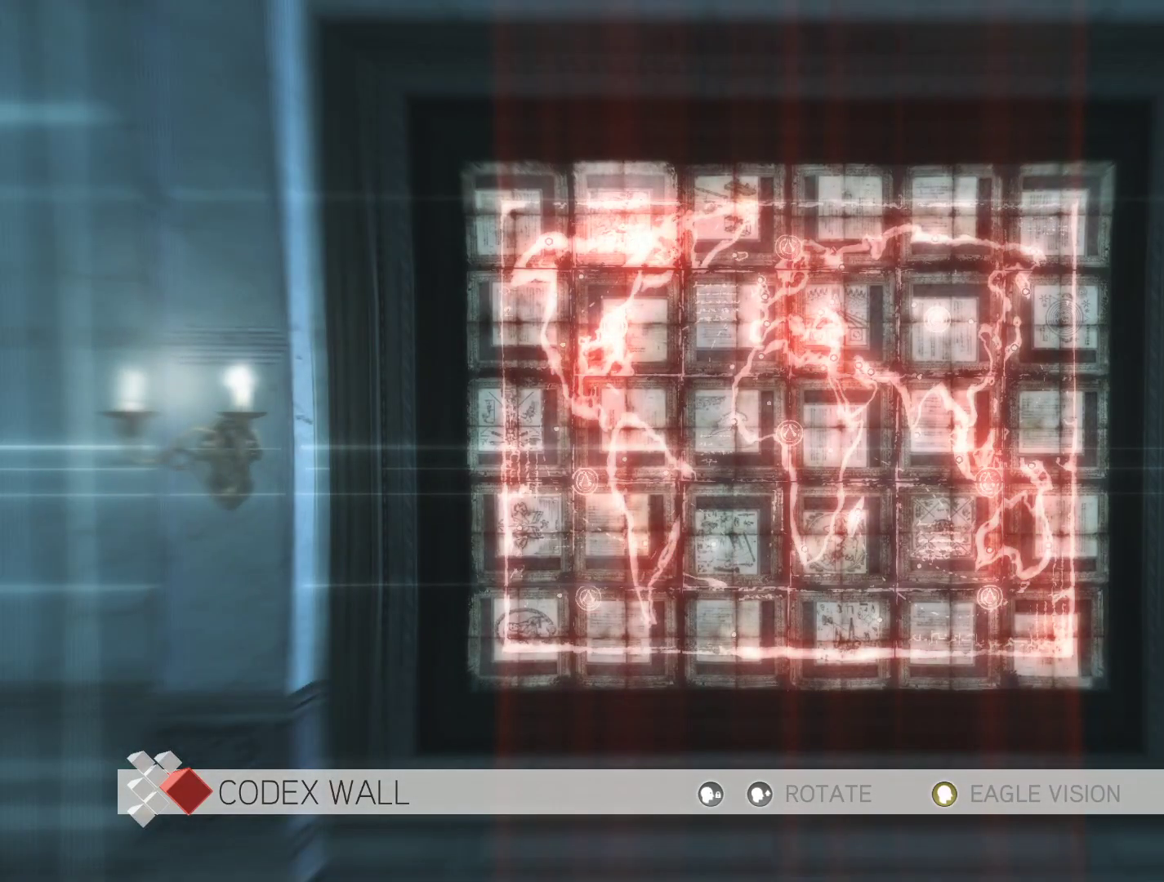
{"keys": [], "mouse": [], "mouse_move": "still", "events": []}
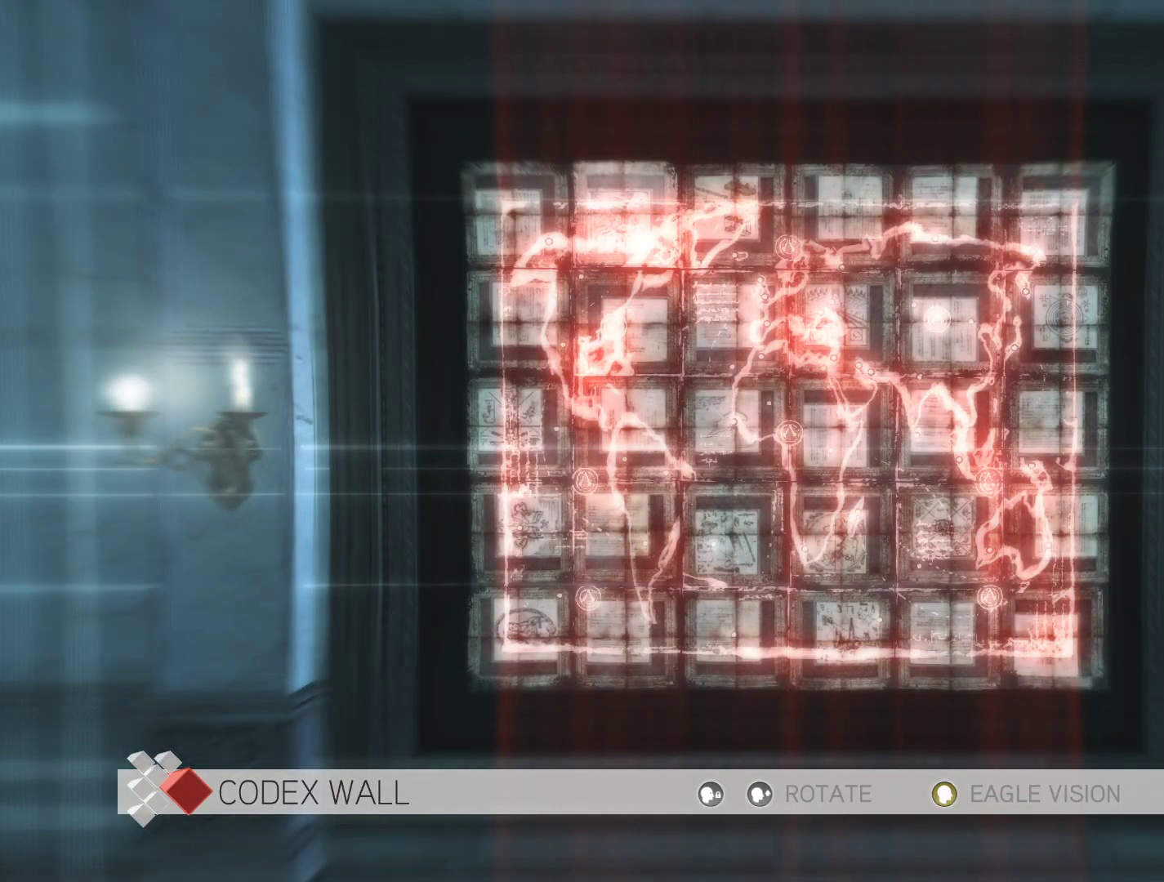
{"keys": [], "mouse": [], "mouse_move": "still", "events": []}
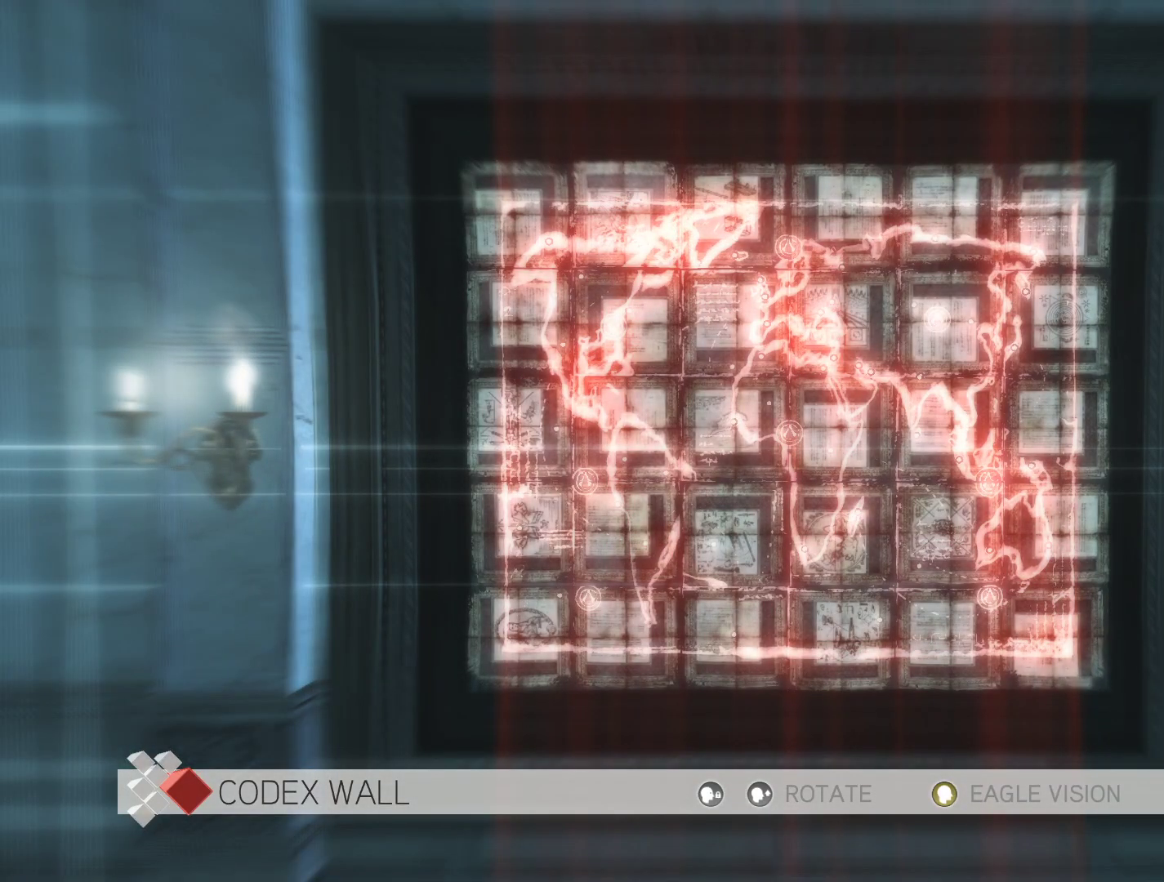
{"keys": [], "mouse": [], "mouse_move": "still", "events": [[250, "a", "down"], [383, "a", "up"]]}
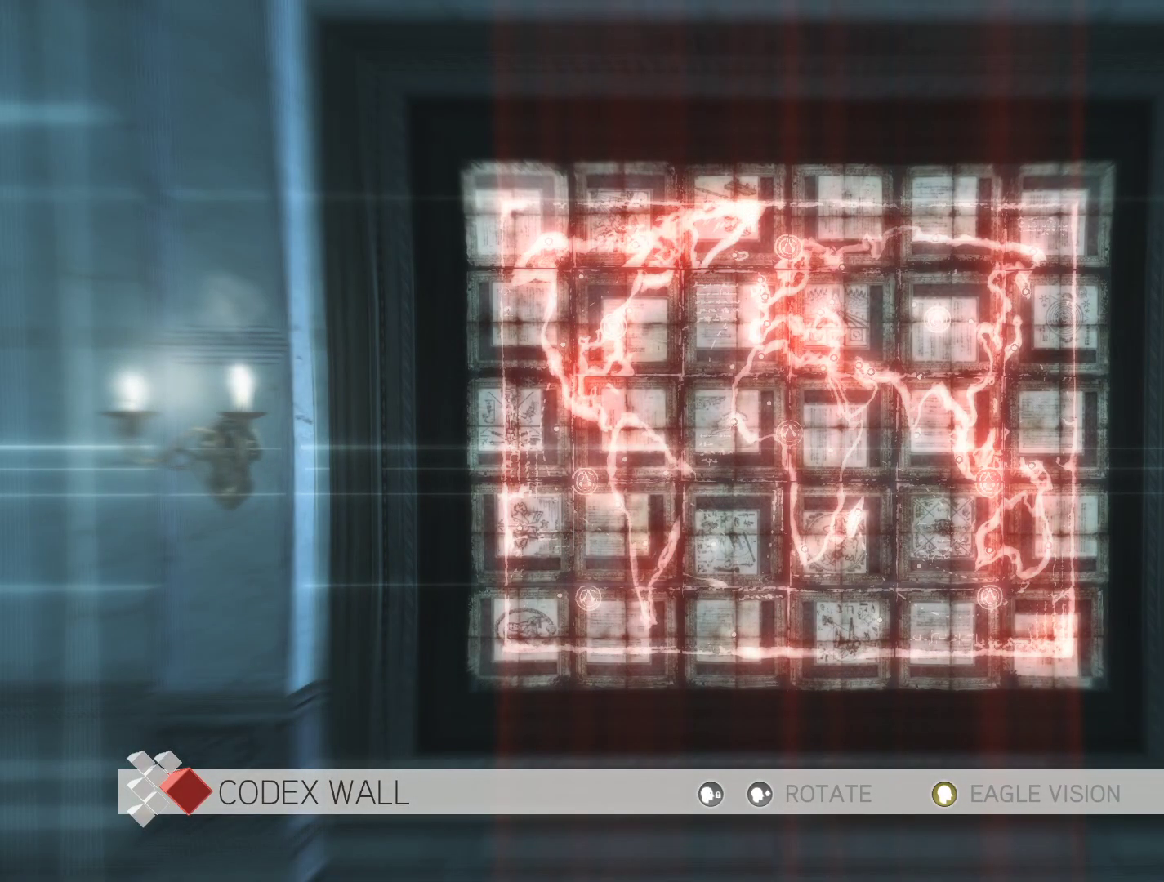
{"keys": [], "mouse": [], "mouse_move": "still", "events": []}
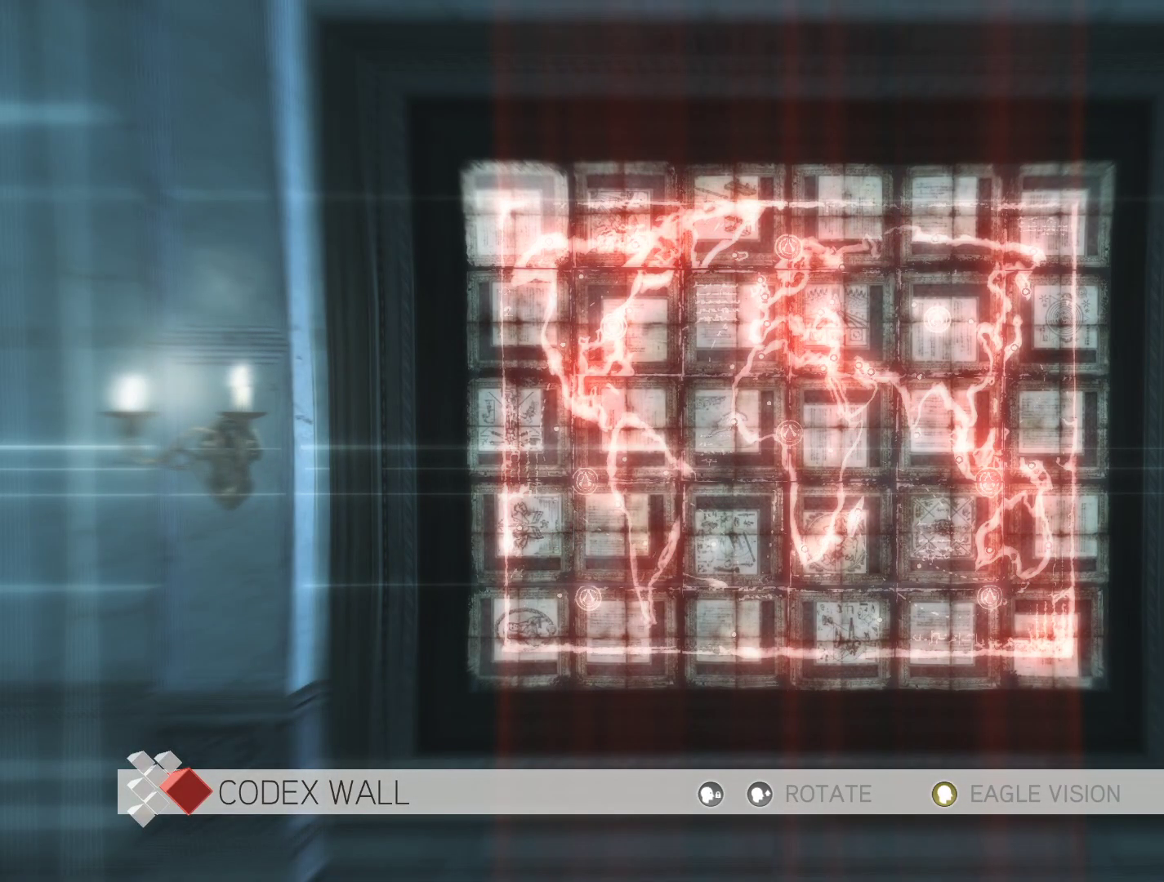
{"keys": [], "mouse": [], "mouse_move": "still", "events": []}
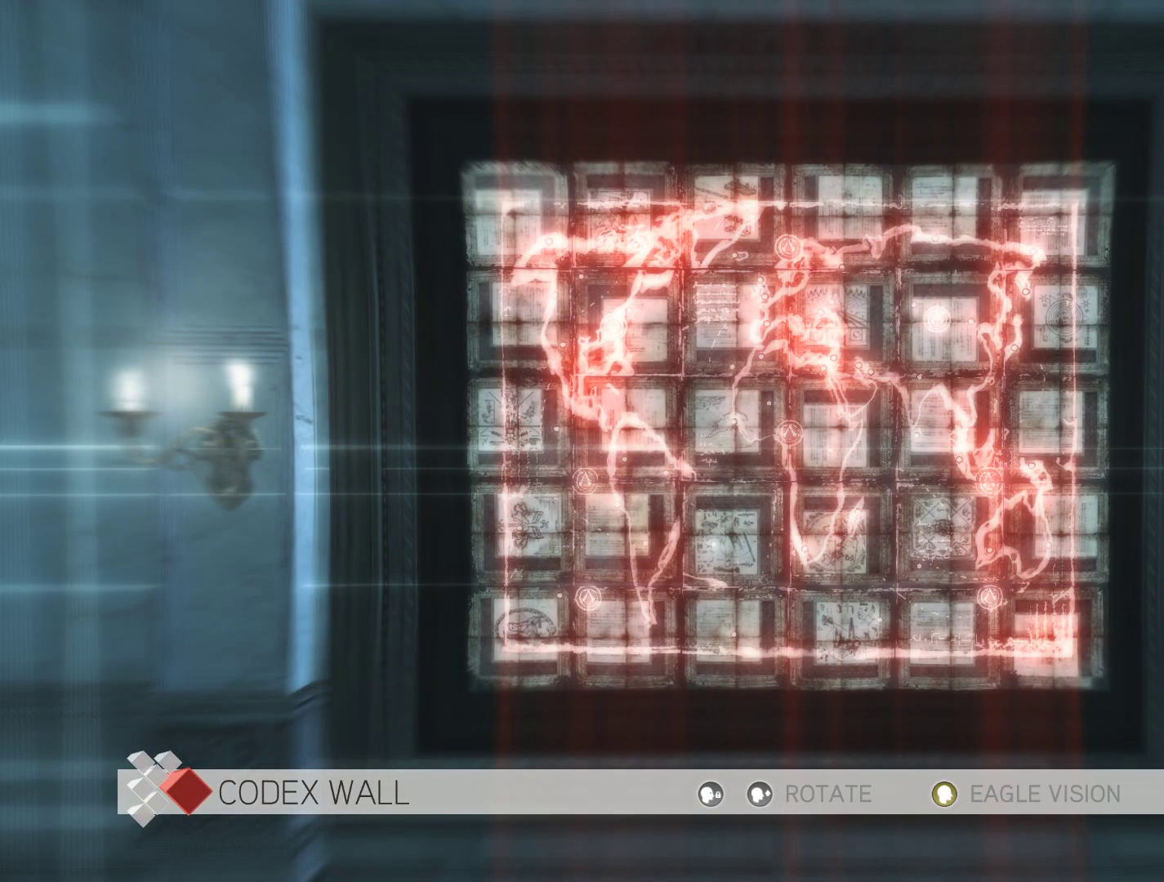
{"keys": [], "mouse": [], "mouse_move": "still", "events": []}
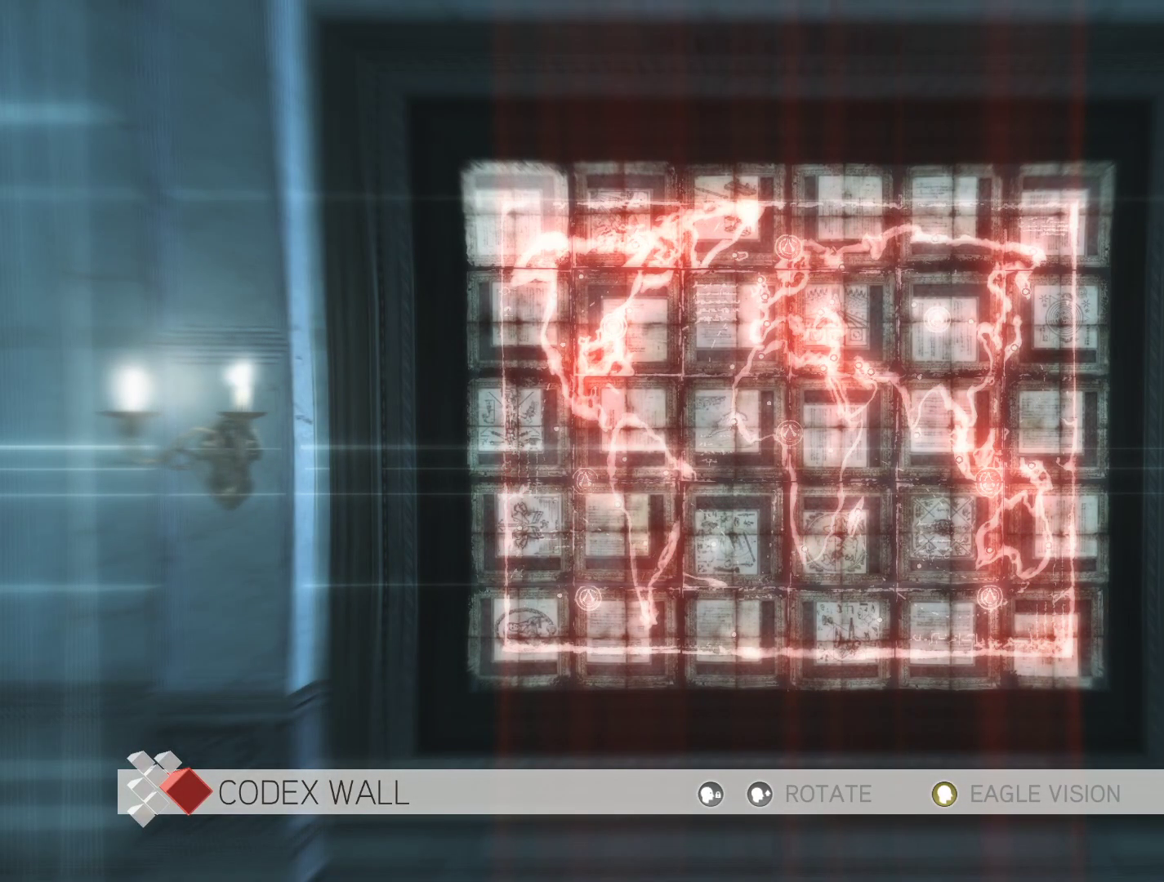
{"keys": [], "mouse": [], "mouse_move": "still", "events": [[83, "shift", "down"], [266, "shift", "up"]]}
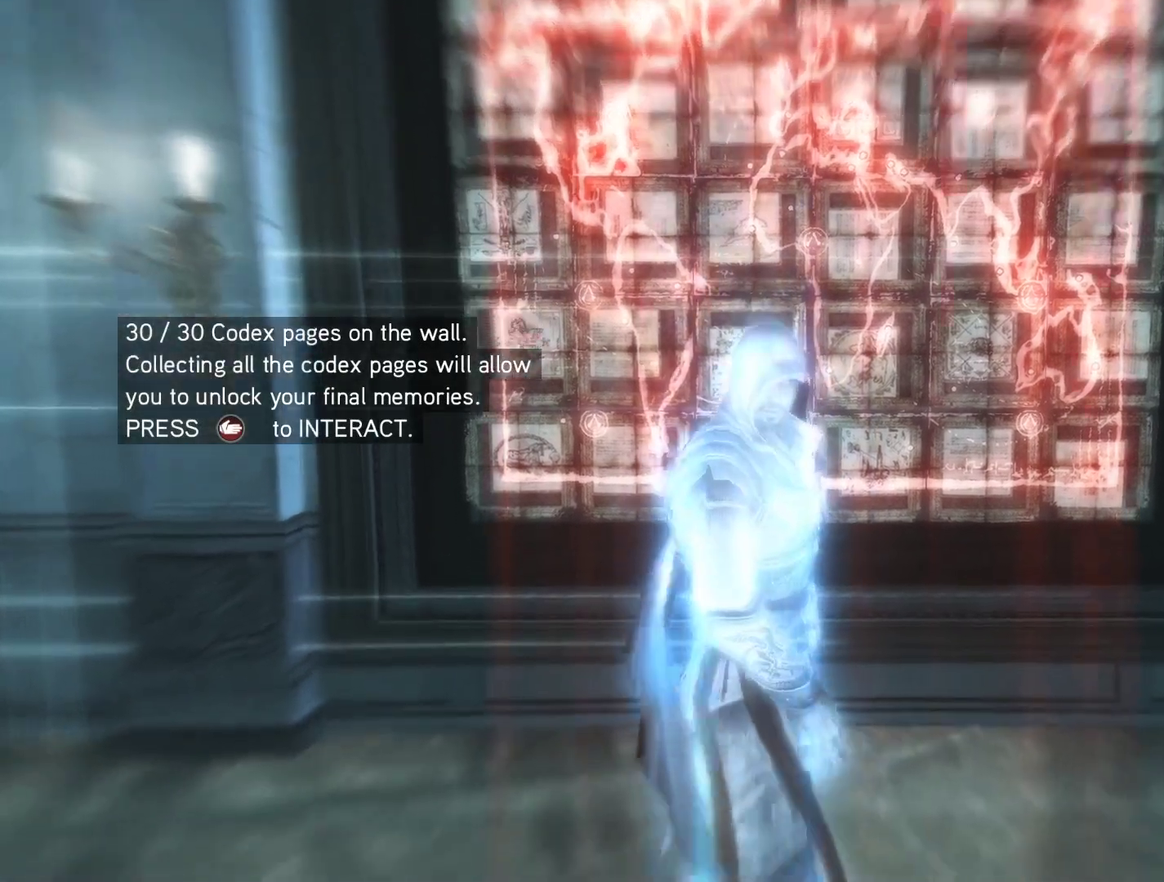
{"keys": [], "mouse": [], "mouse_move": "right", "events": []}
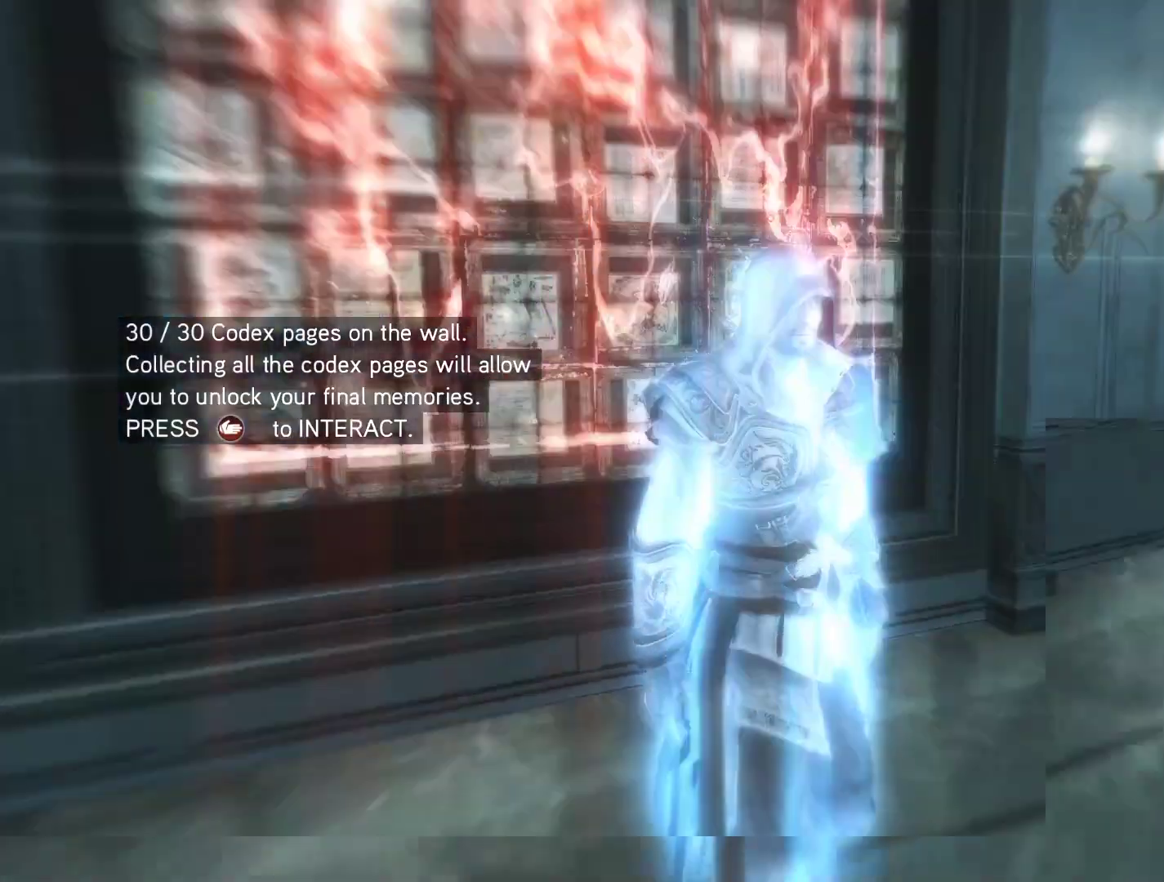
{"keys": [], "mouse": [], "mouse_move": "still", "events": []}
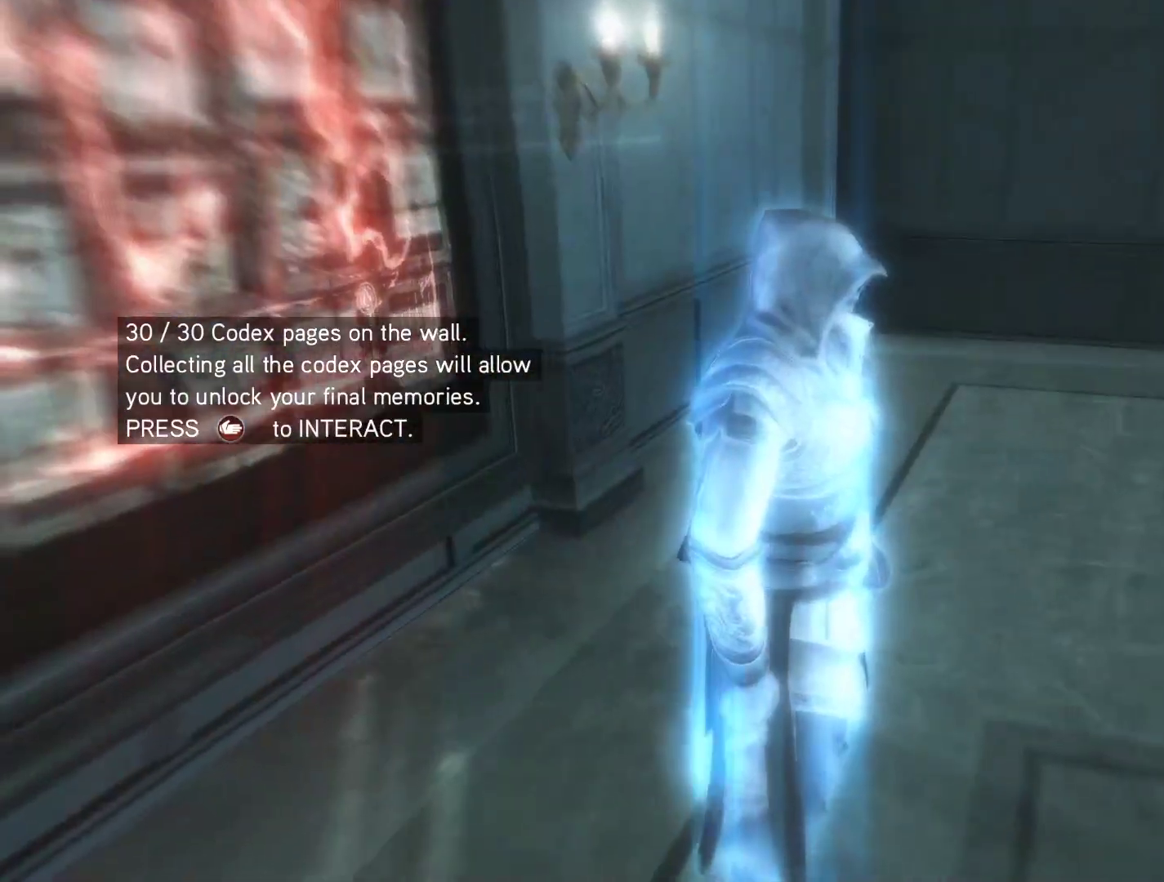
{"keys": [], "mouse": [], "mouse_move": "still", "events": []}
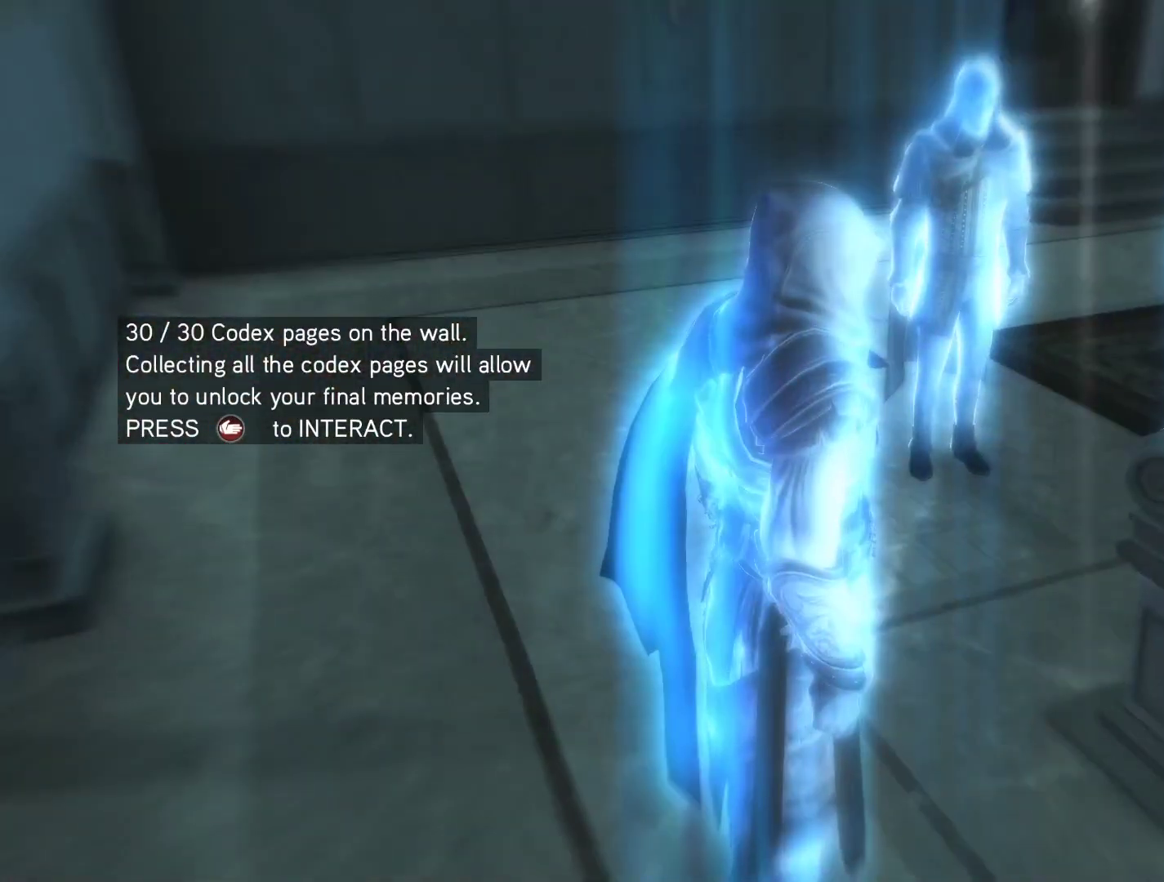
{"keys": [], "mouse": [], "mouse_move": "still", "events": []}
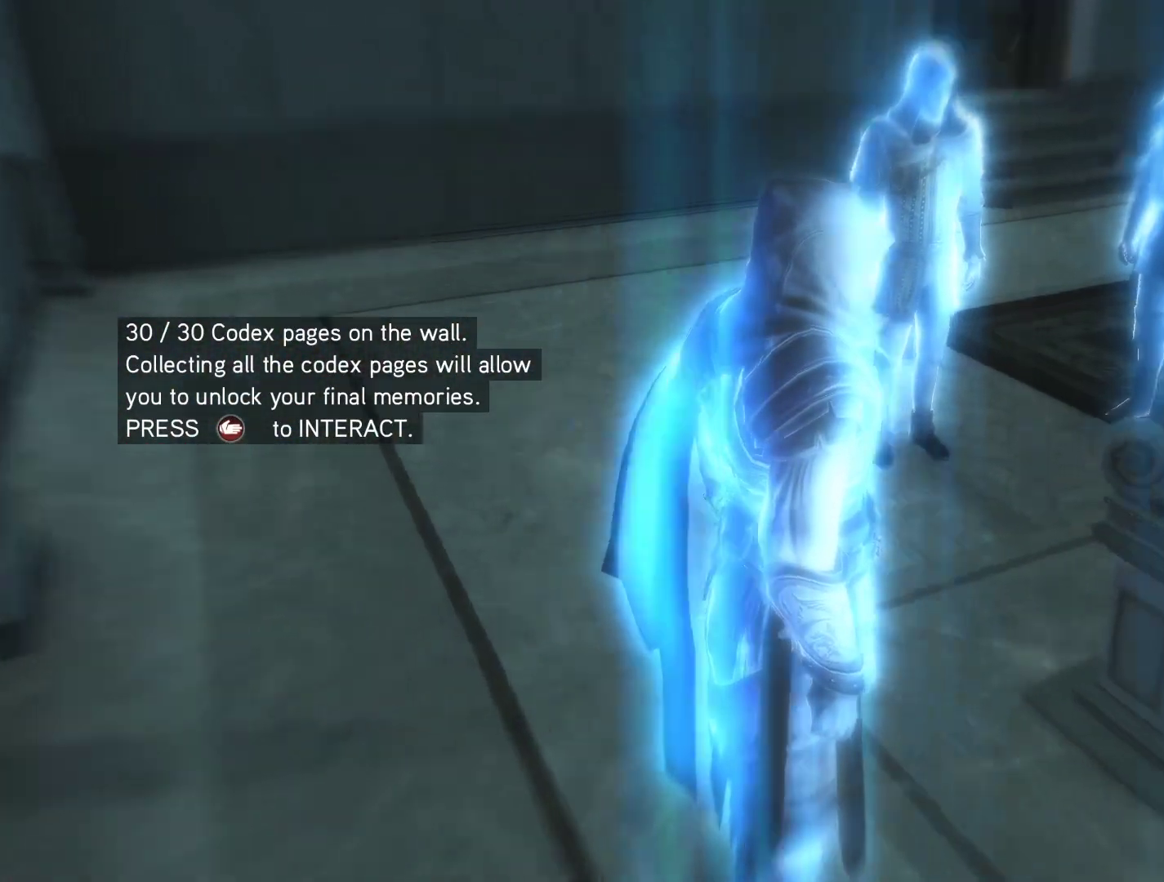
{"keys": [], "mouse": [], "mouse_move": "still", "events": []}
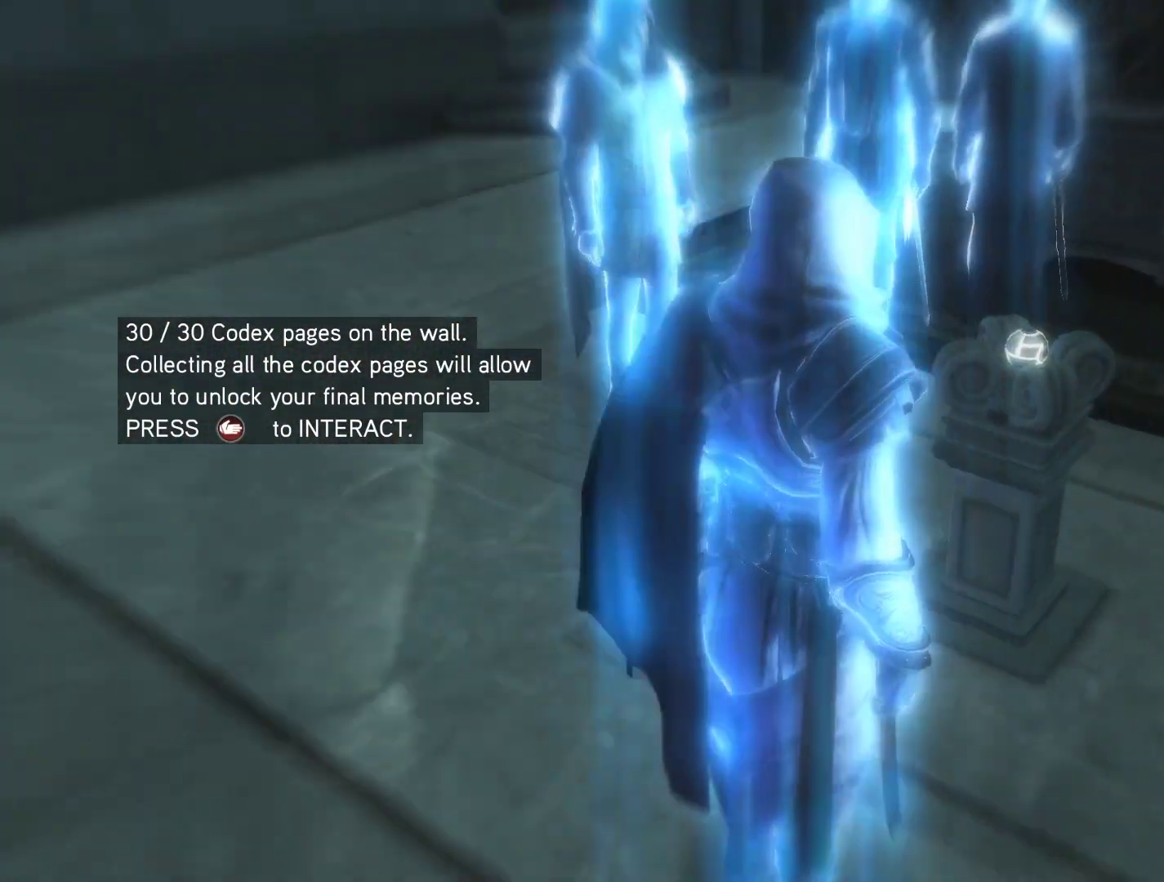
{"keys": ["w"], "mouse": [], "mouse_move": "still", "events": [[33, "w", "down"]]}
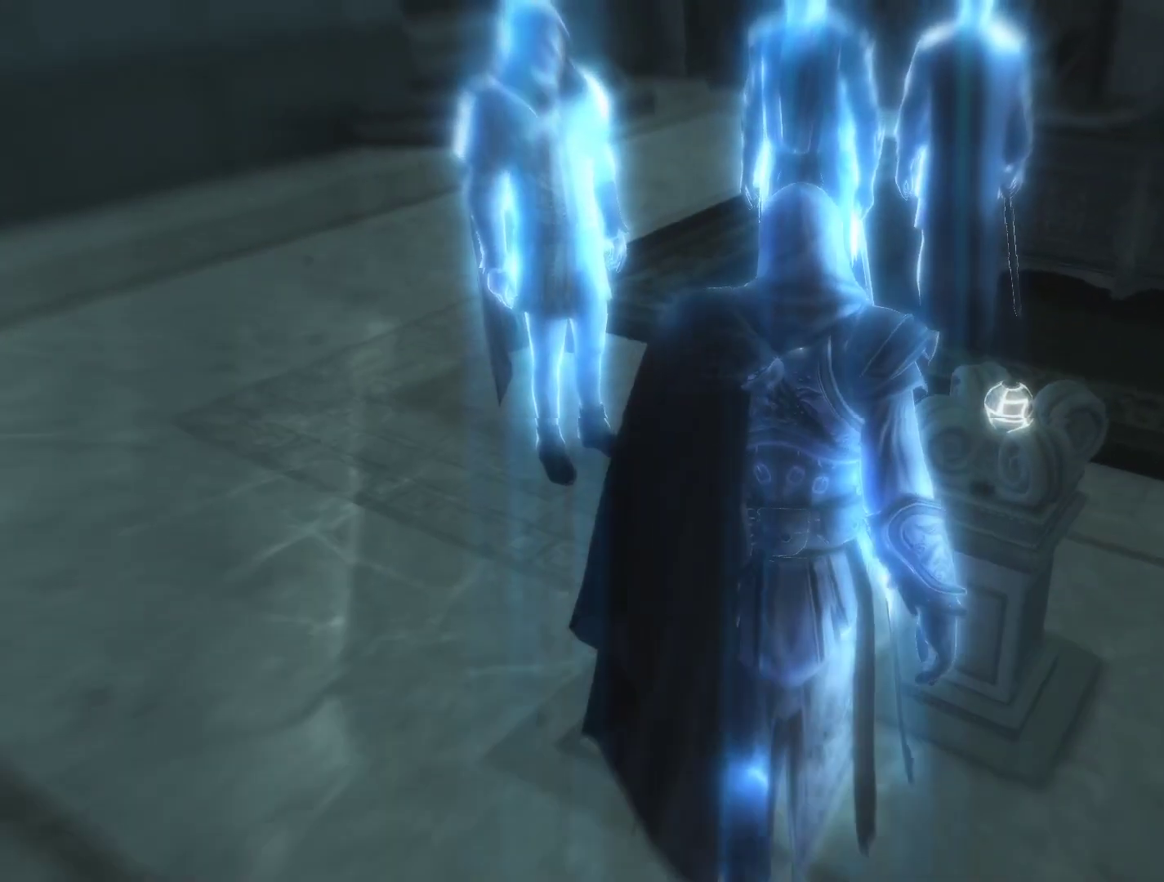
{"keys": [], "mouse": [], "mouse_move": "up-left", "events": [[100, "d", "down"], [233, "d", "up"], [283, "w", "up"]]}
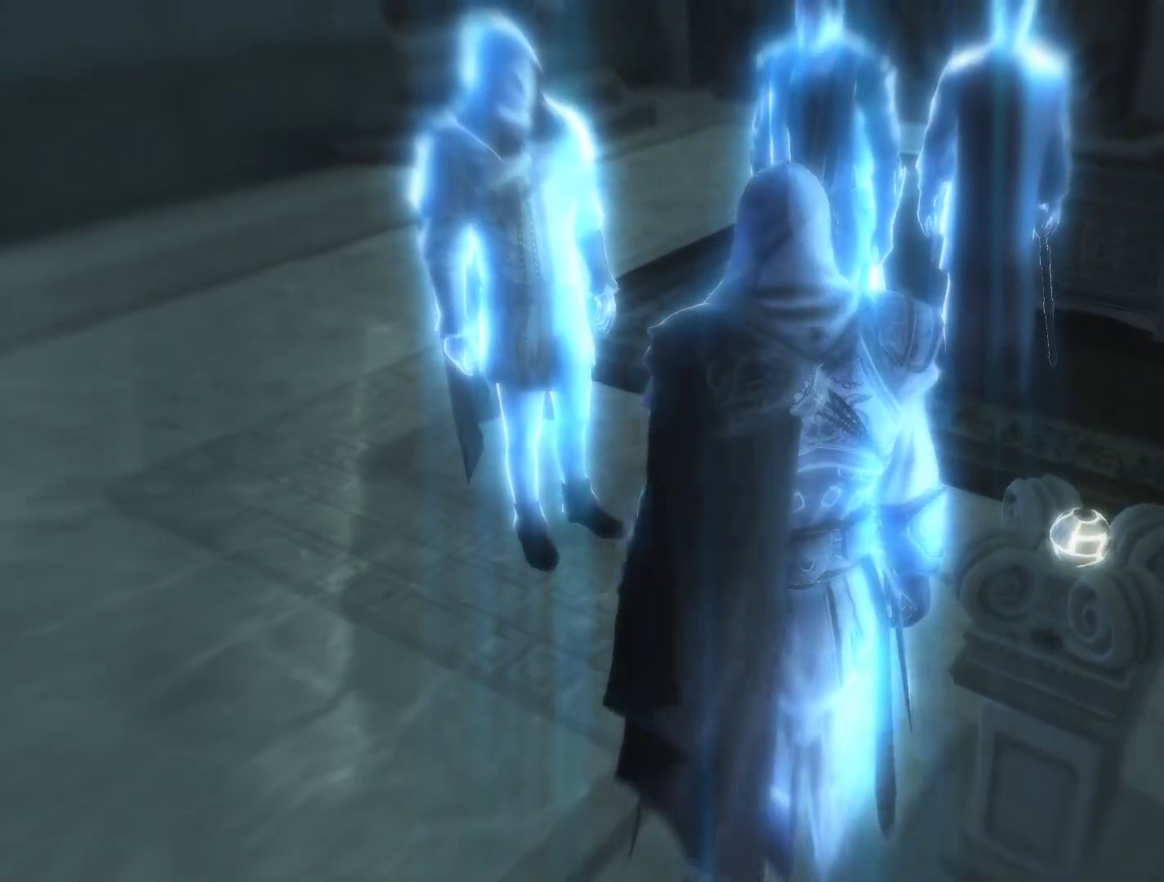
{"keys": ["w"], "mouse": [], "mouse_move": "right", "events": [[350, "w", "down"]]}
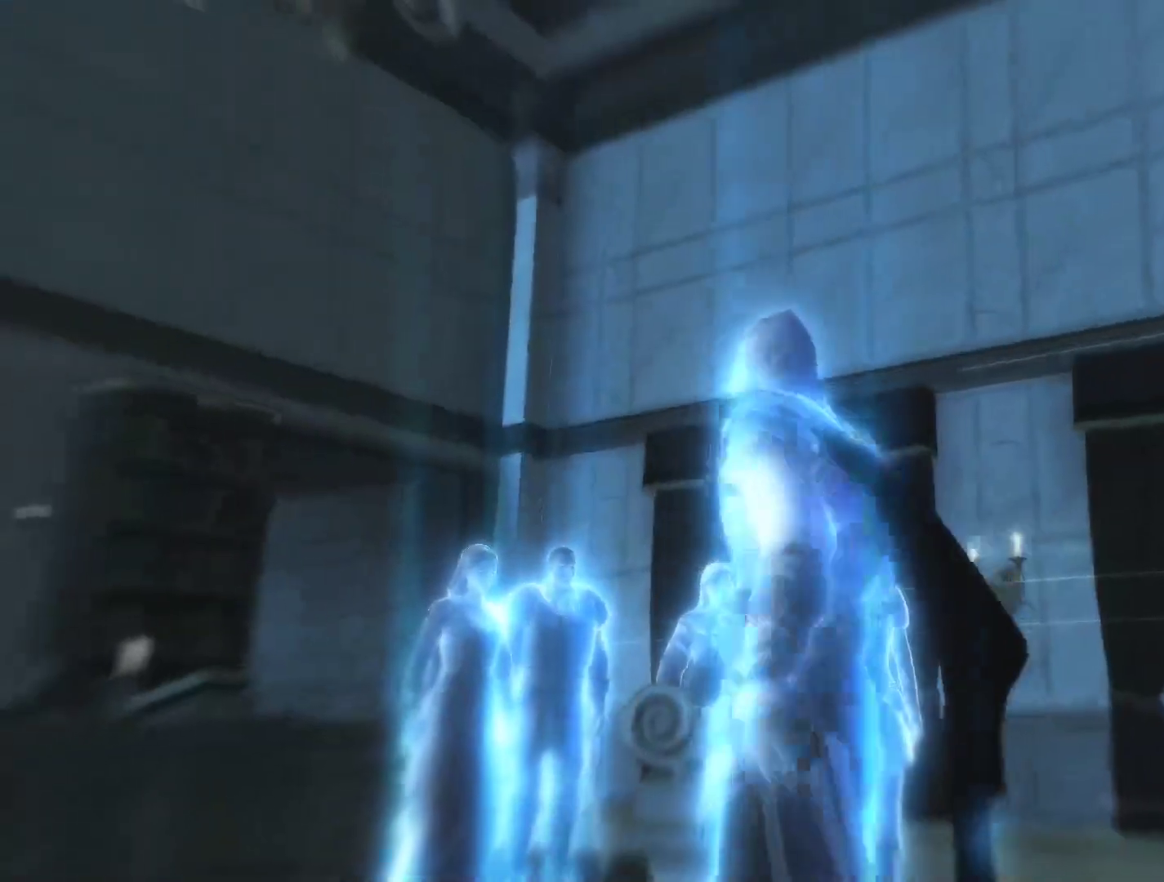
{"keys": ["w"], "mouse": [], "mouse_move": "right", "events": []}
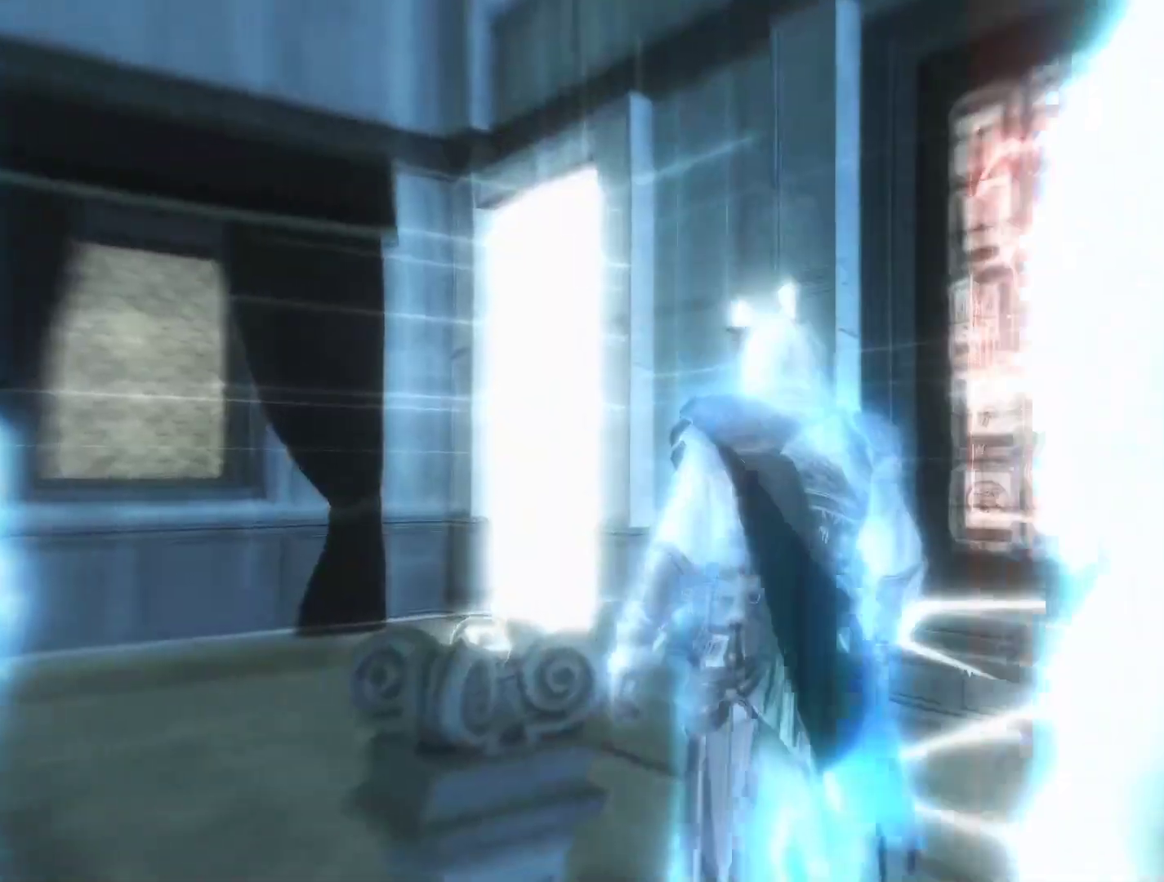
{"keys": ["w"], "mouse": [], "mouse_move": "still", "events": []}
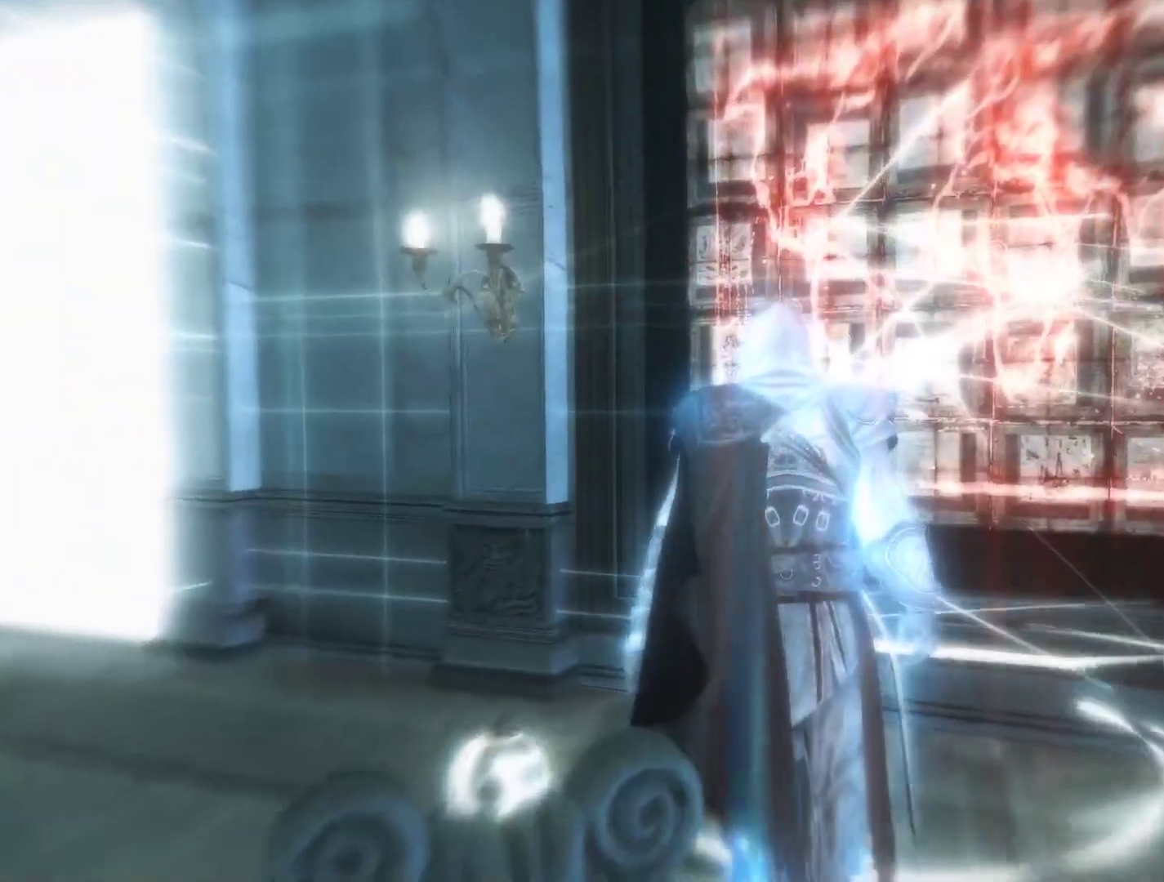
{"keys": [], "mouse": [], "mouse_move": "still", "events": [[300, "w", "up"]]}
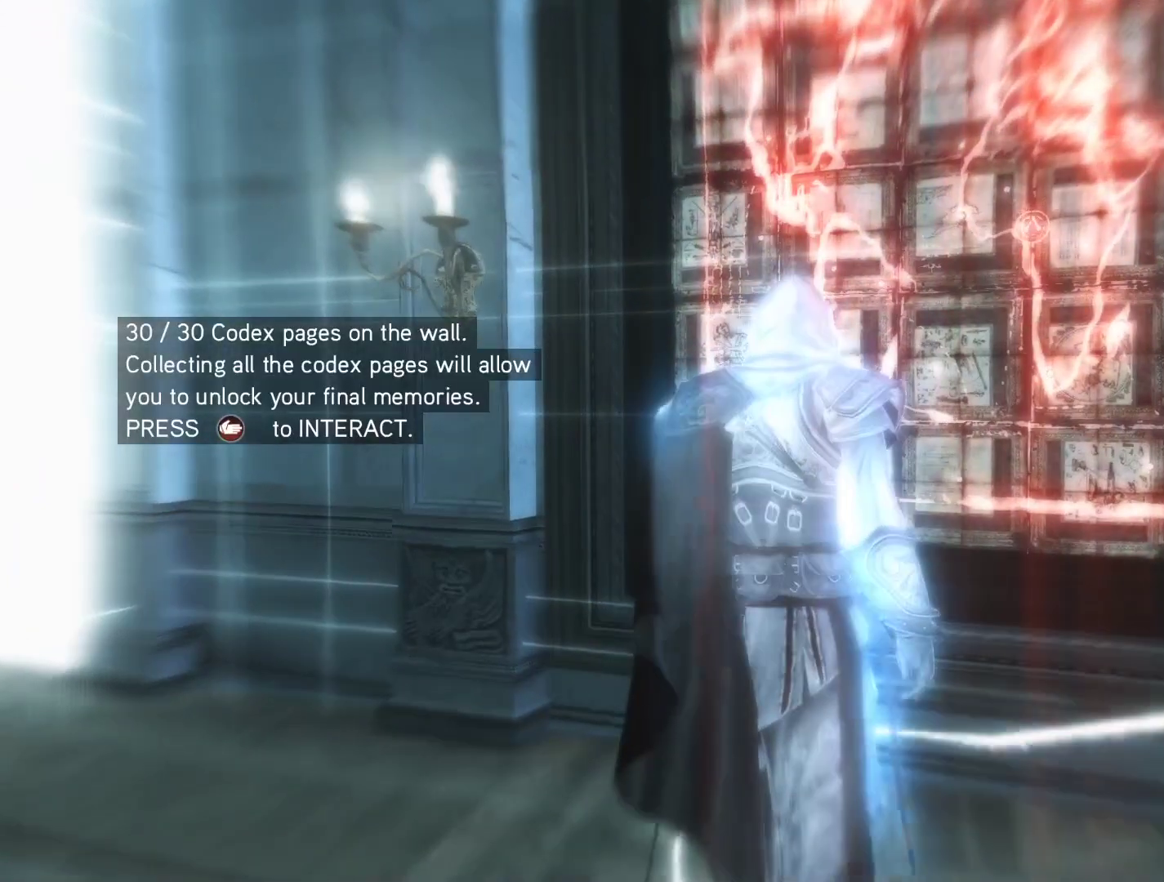
{"keys": [], "mouse": [], "mouse_move": "right", "events": []}
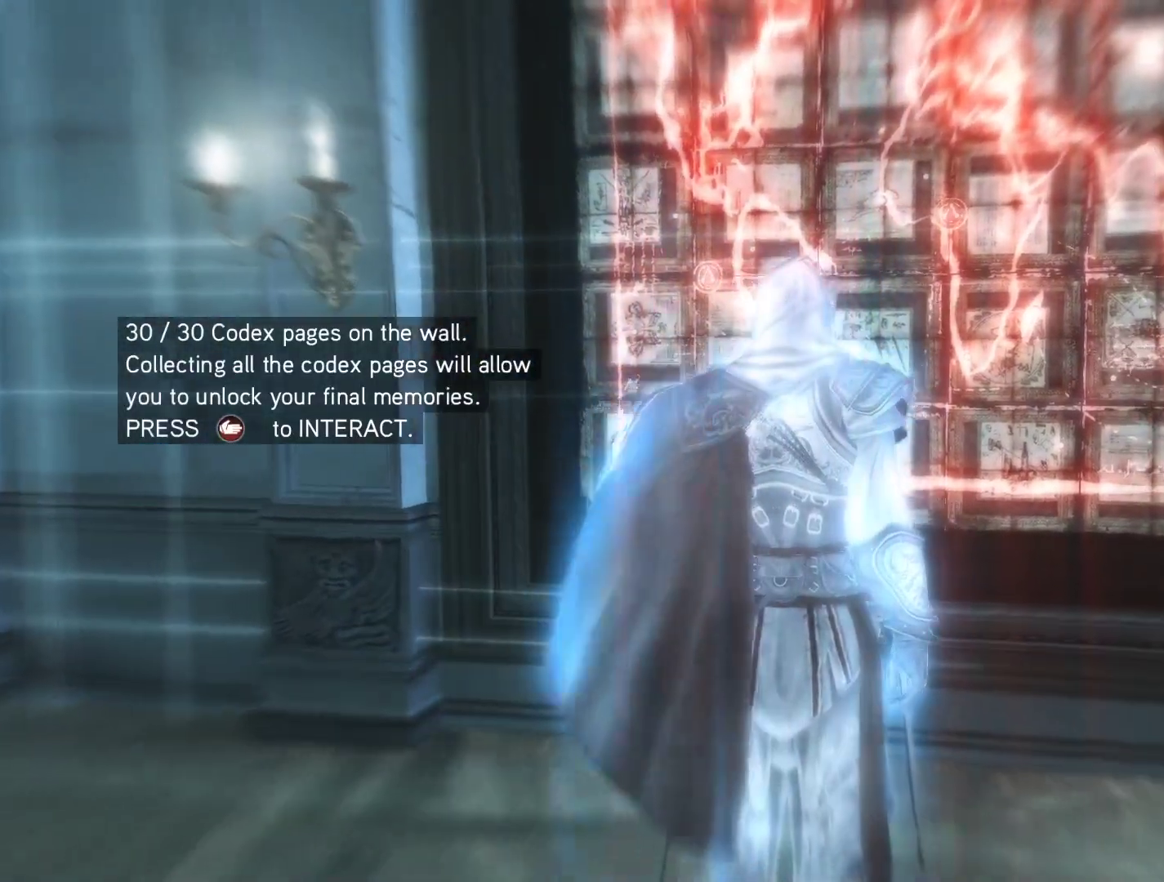
{"keys": [], "mouse": [], "mouse_move": "still", "events": []}
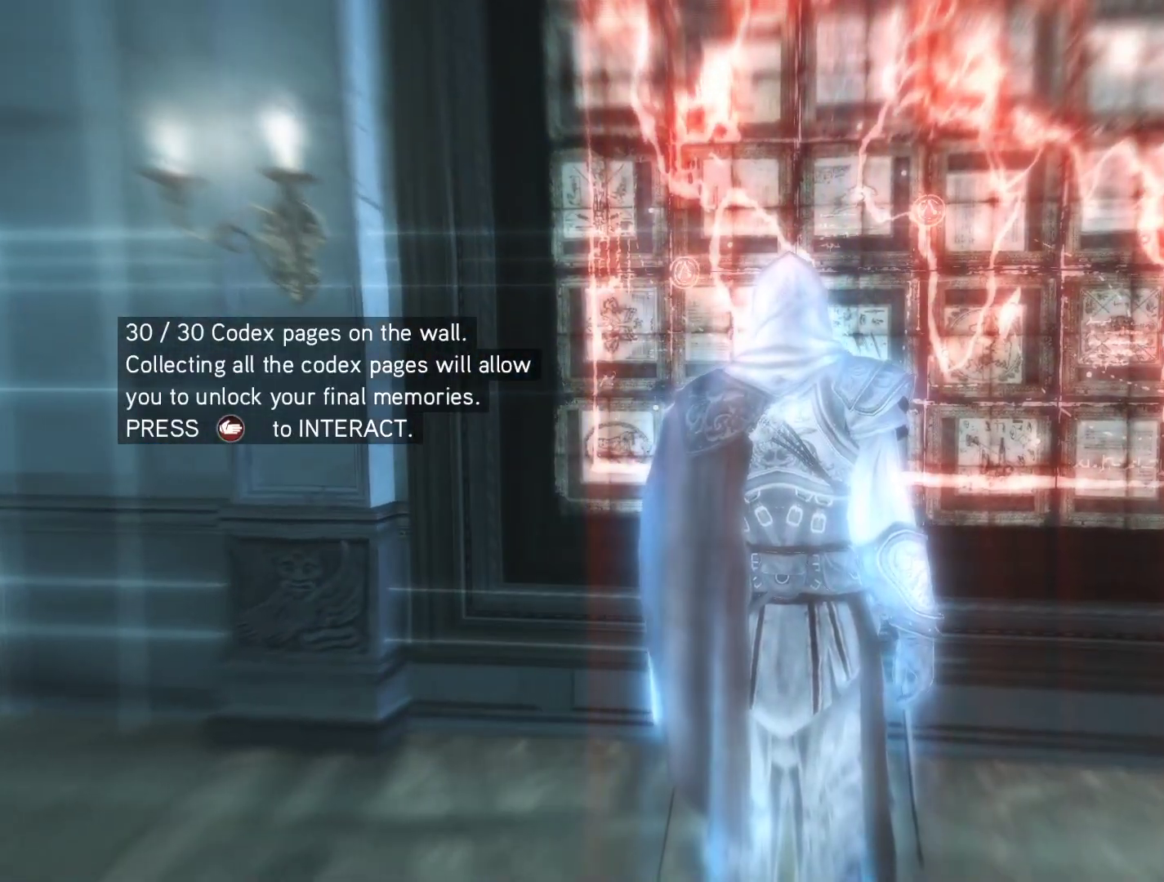
{"keys": ["shift"], "mouse": [], "mouse_move": "still", "events": [[333, "shift", "down"]]}
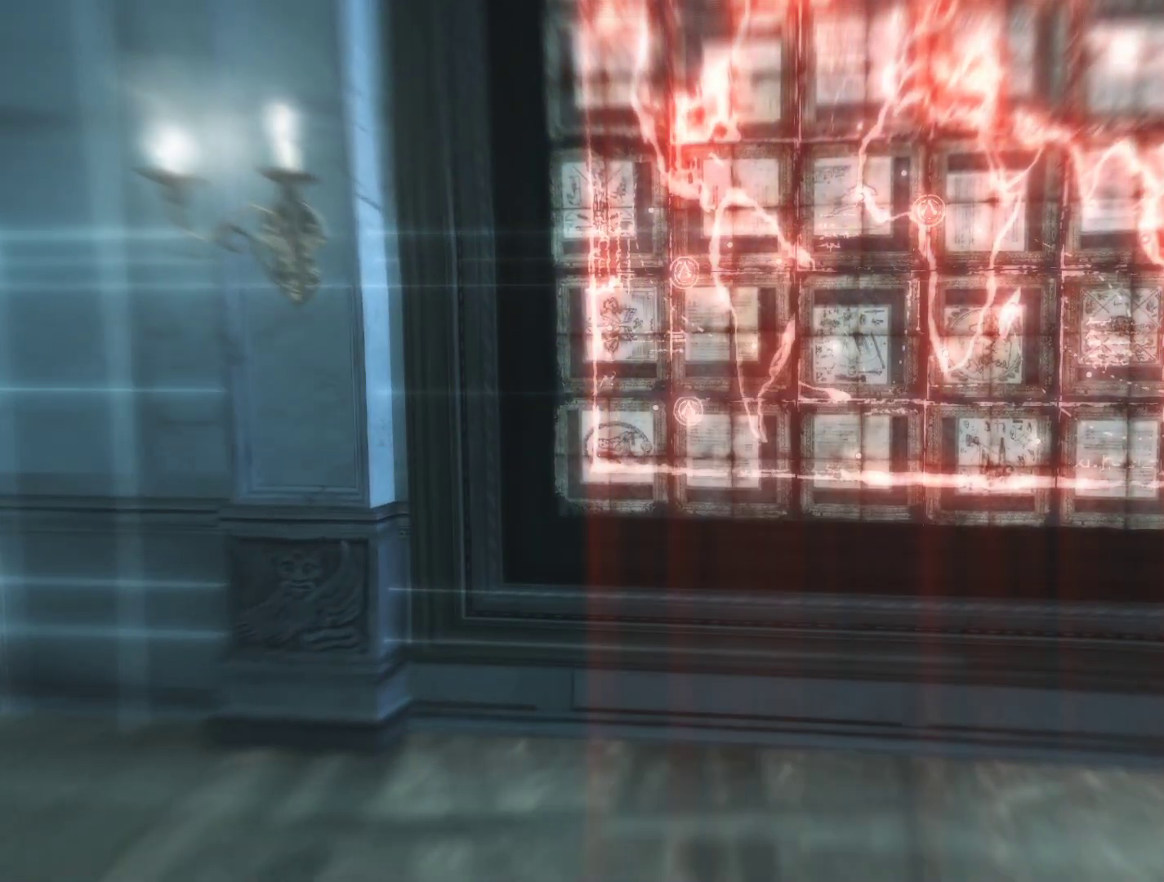
{"keys": [], "mouse": [], "mouse_move": "still", "events": [[300, "shift", "up"]]}
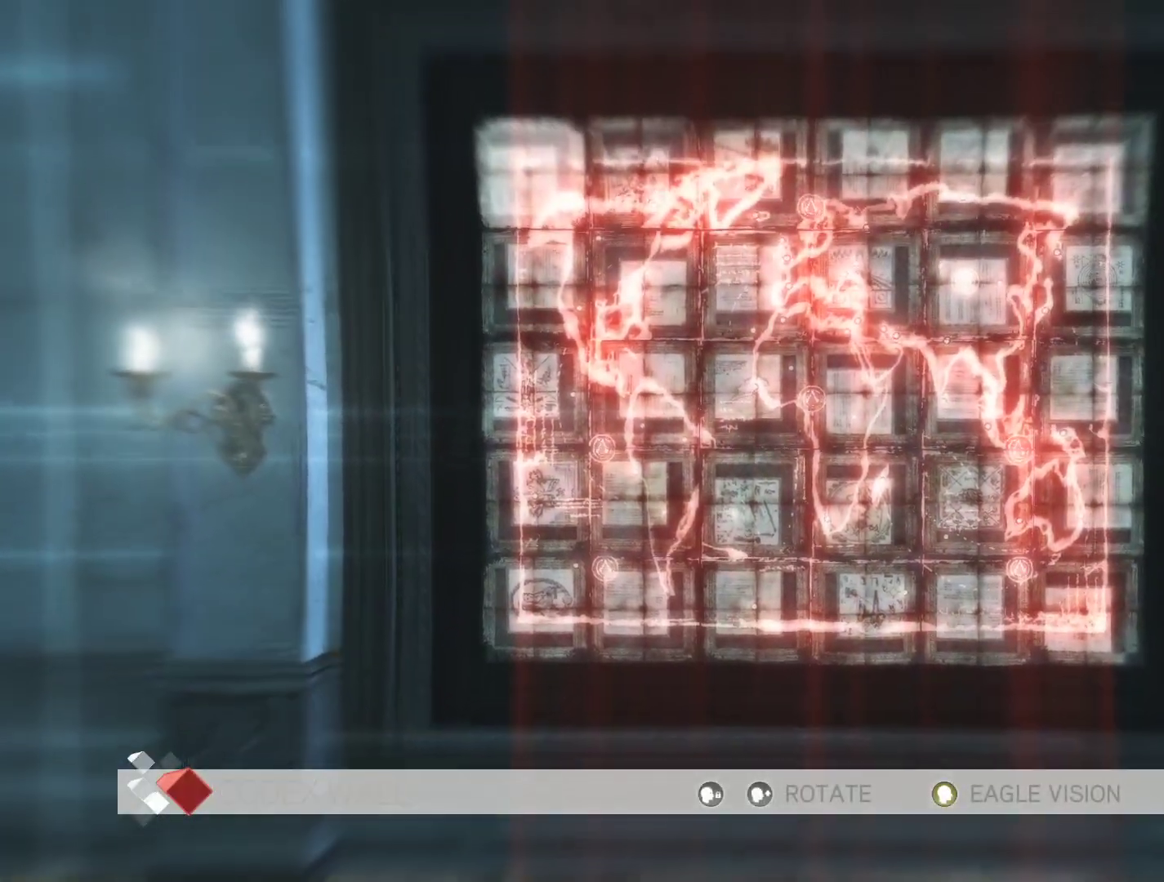
{"keys": [], "mouse": [], "mouse_move": "still", "events": []}
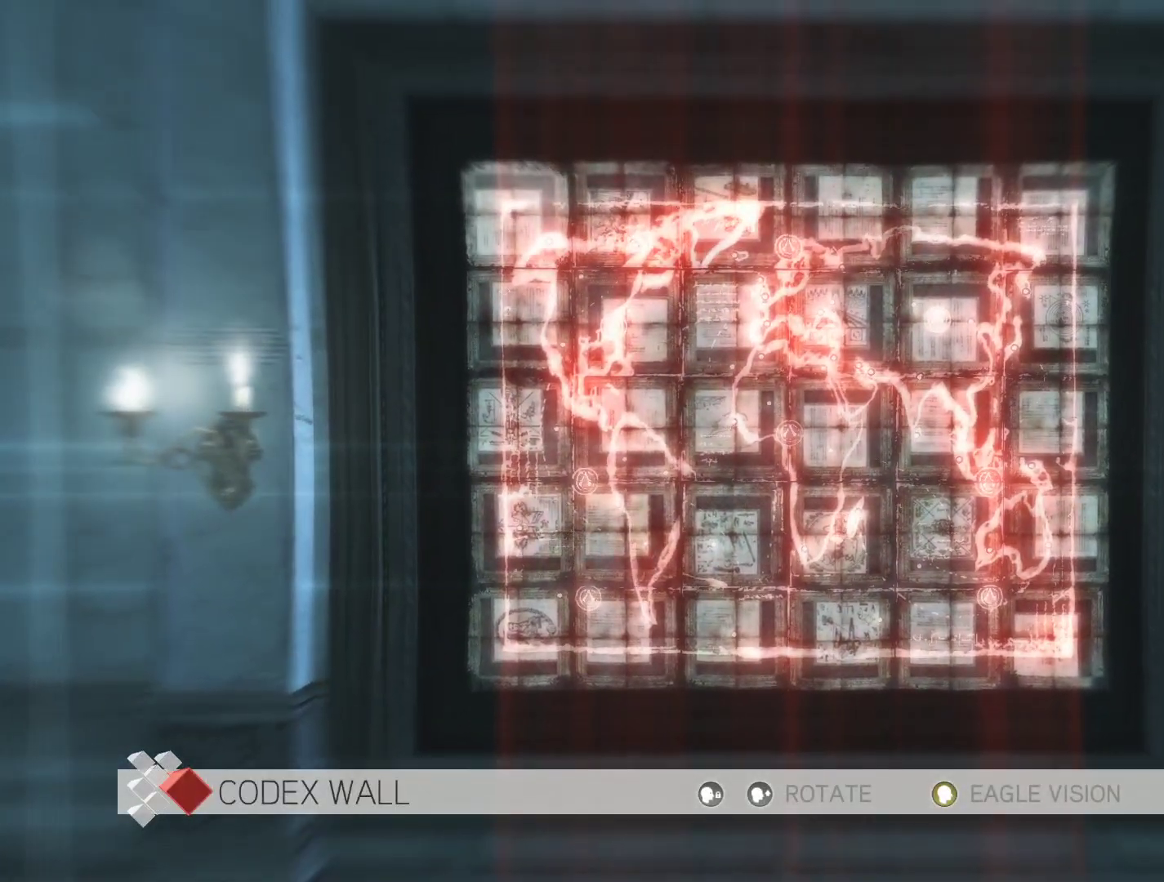
{"keys": [], "mouse": [], "mouse_move": "still", "events": [[150, "d", "down"], [300, "d", "up"]]}
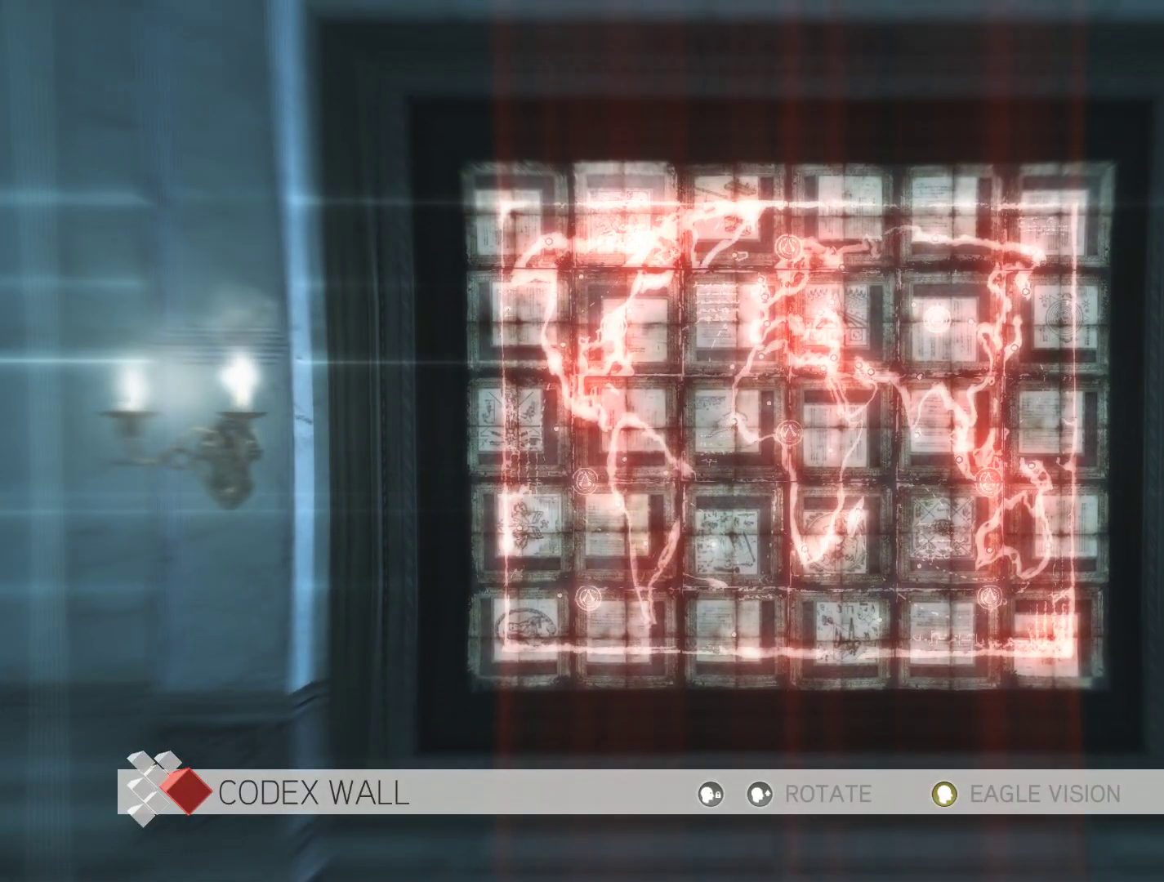
{"keys": [], "mouse": [], "mouse_move": "still", "events": [[366, "d", "down"], [450, "d", "up"]]}
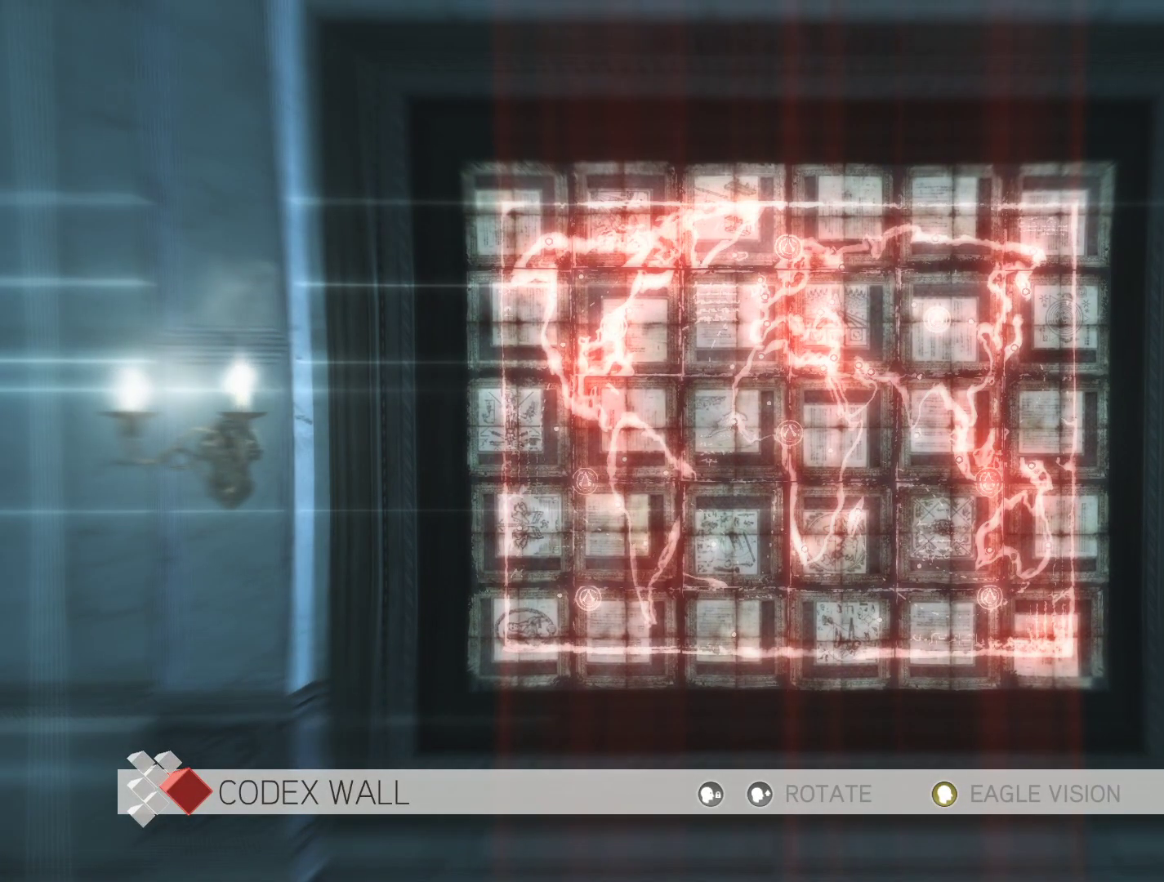
{"keys": [], "mouse": [], "mouse_move": "still", "events": []}
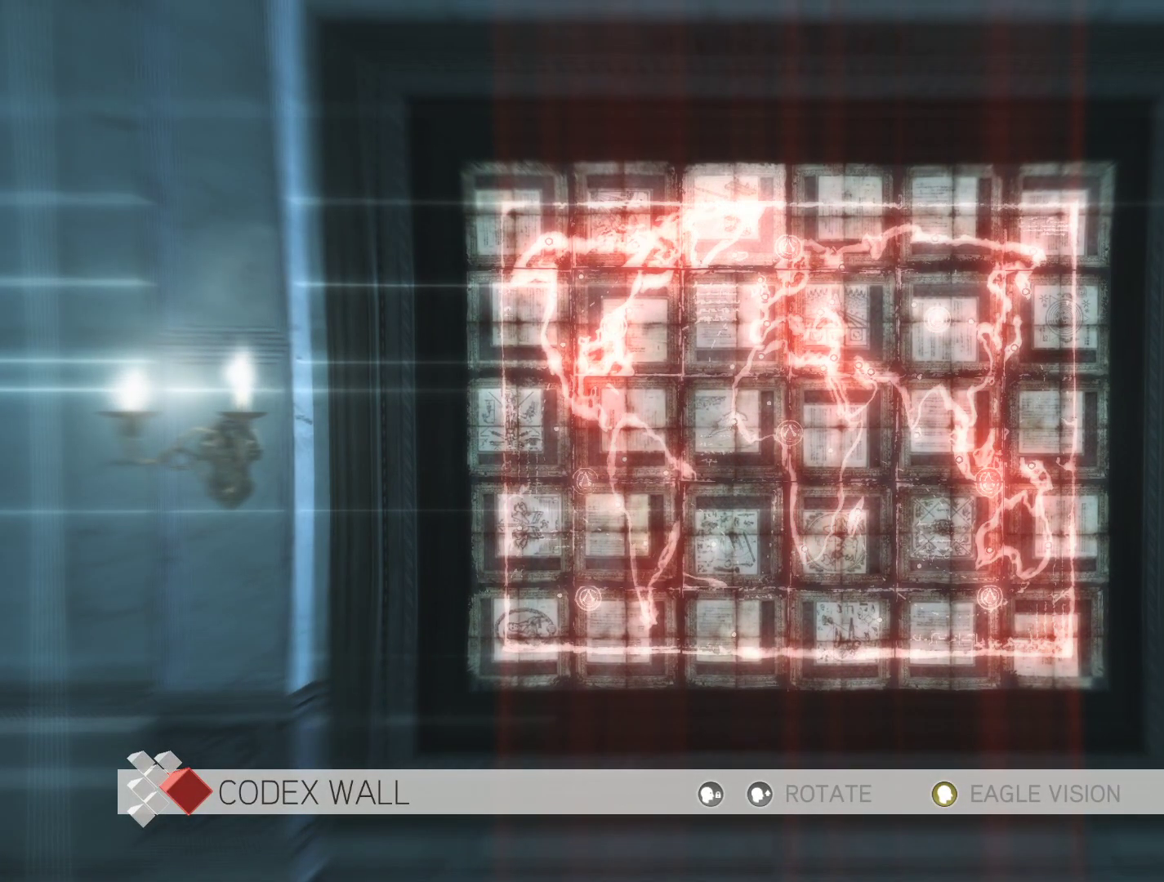
{"keys": [], "mouse": [], "mouse_move": "still", "events": [[100, "s", "down"], [300, "s", "up"]]}